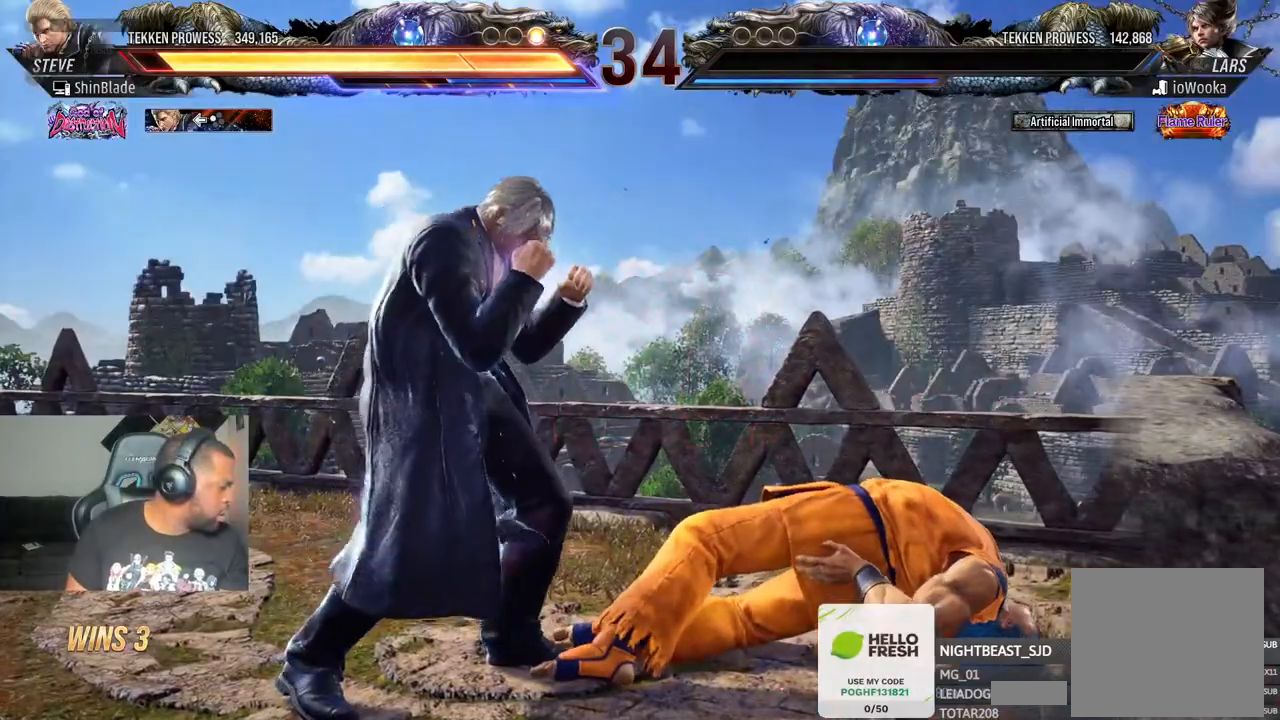
Gameplay with a controller (PlayStation layout); each line is a JSON object with the inputs held at the frame after it (dt_ms = milliseconds from this image to that frame). "events" lists button and stick changes between this image and that frame as [ms after this image, input, new state], when the widget could be followed in between.
{"dt_ms": 500, "buttons": [], "left_stick": "center", "right_stick": "center", "events": []}
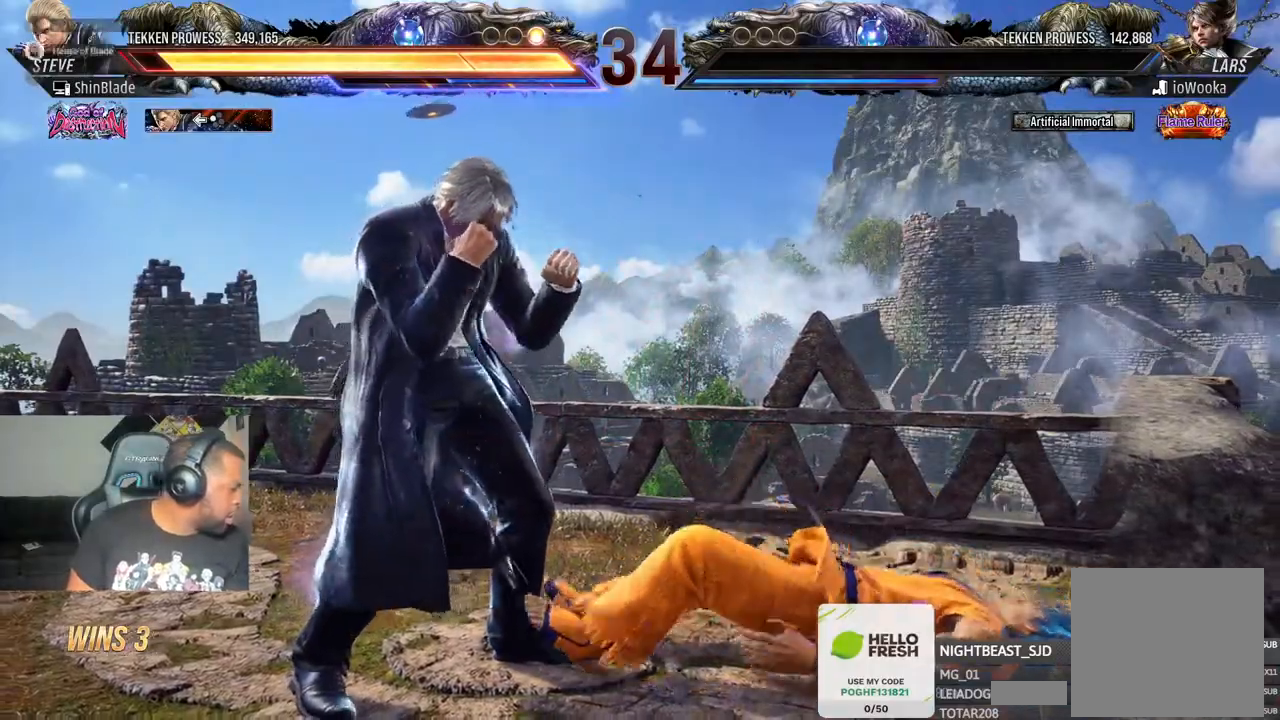
{"dt_ms": 500, "buttons": [], "left_stick": "center", "right_stick": "center", "events": []}
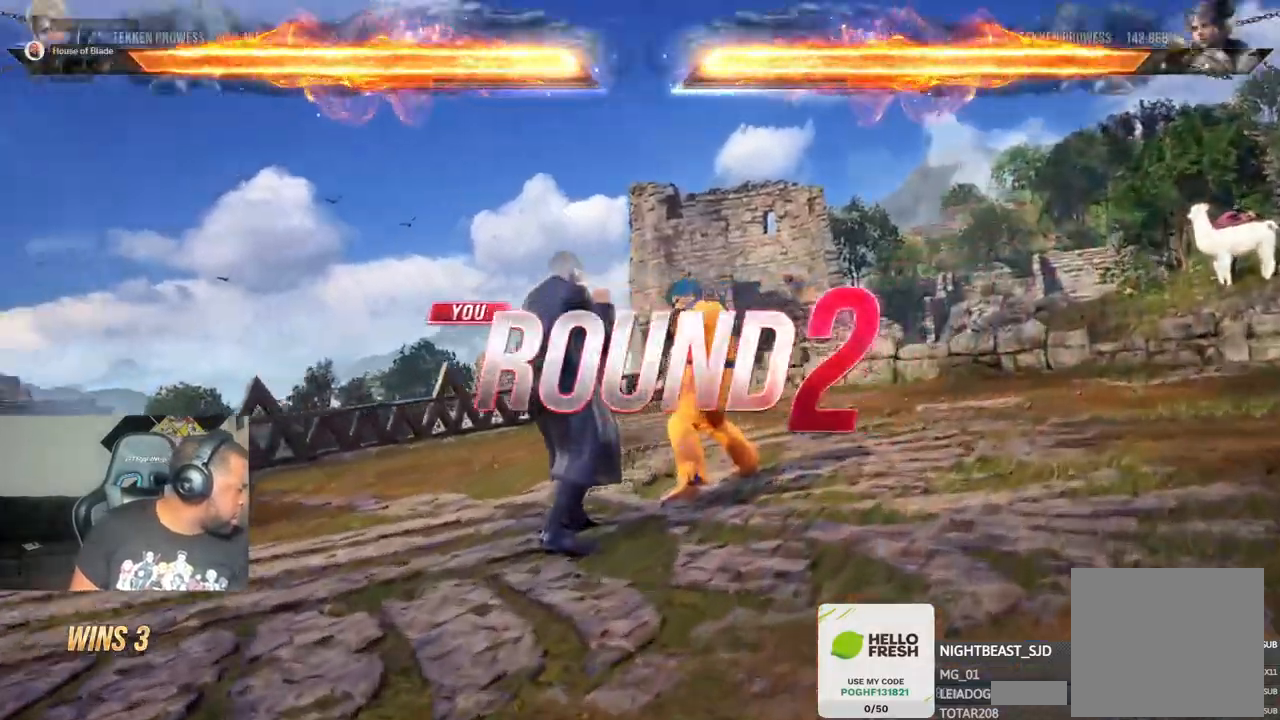
{"dt_ms": 500, "buttons": [], "left_stick": "center", "right_stick": "center", "events": []}
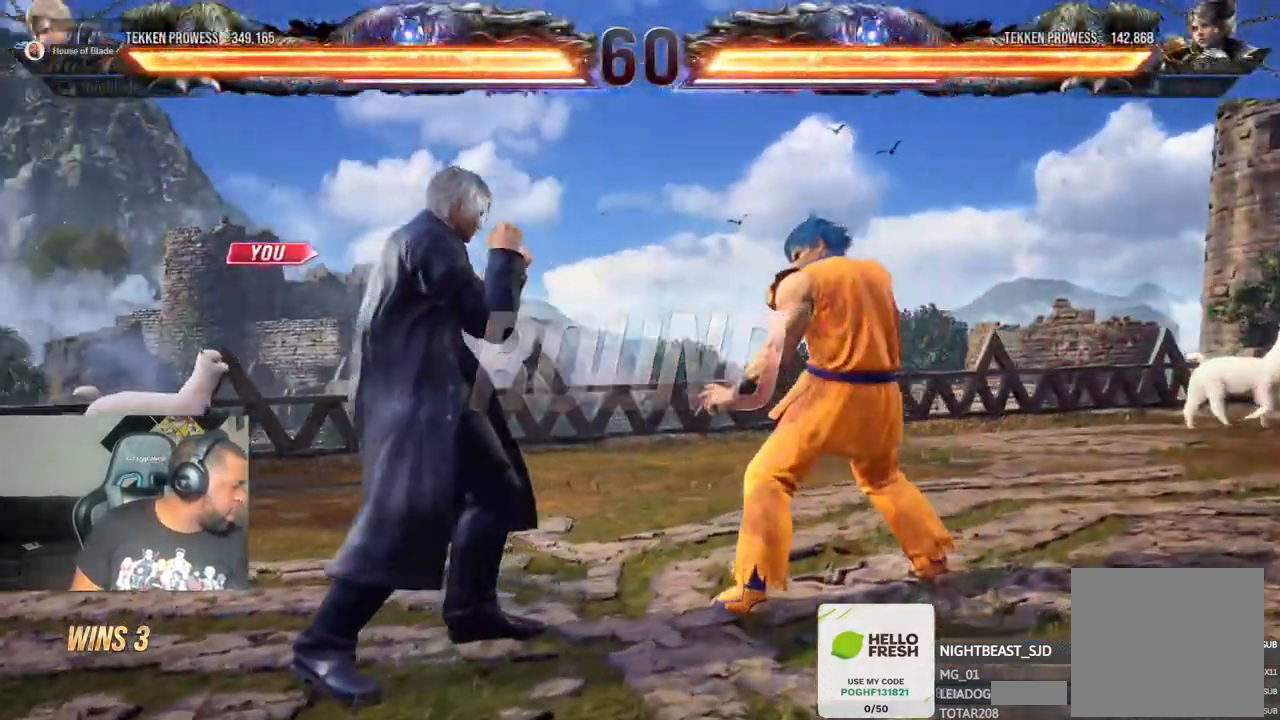
{"dt_ms": 500, "buttons": [], "left_stick": "center", "right_stick": "center", "events": []}
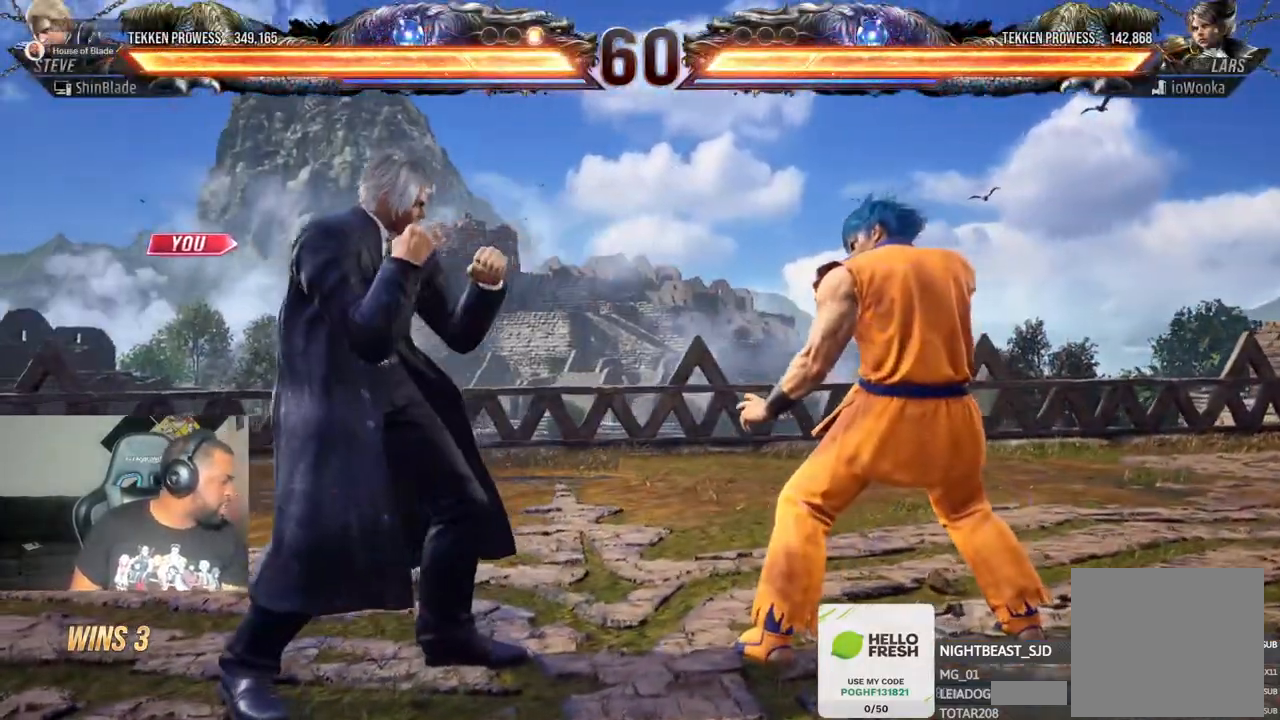
{"dt_ms": 500, "buttons": [], "left_stick": "center", "right_stick": "center", "events": []}
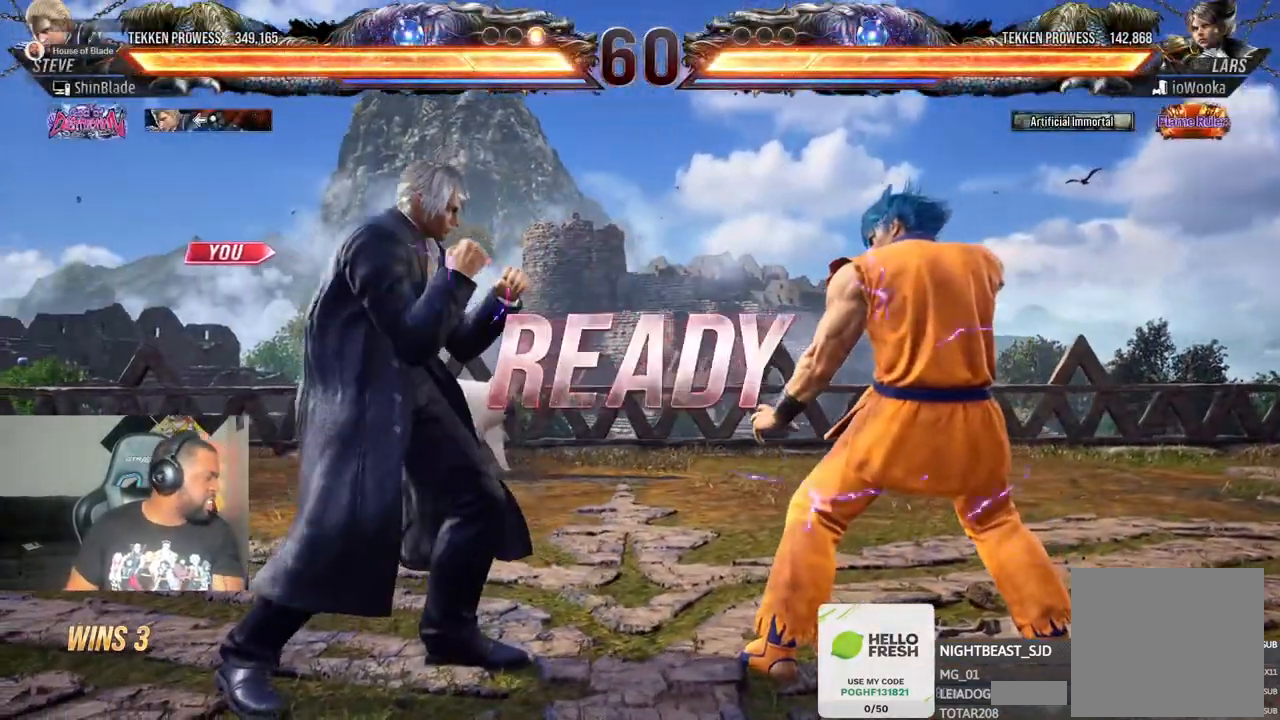
{"dt_ms": 500, "buttons": [], "left_stick": "center", "right_stick": "center", "events": []}
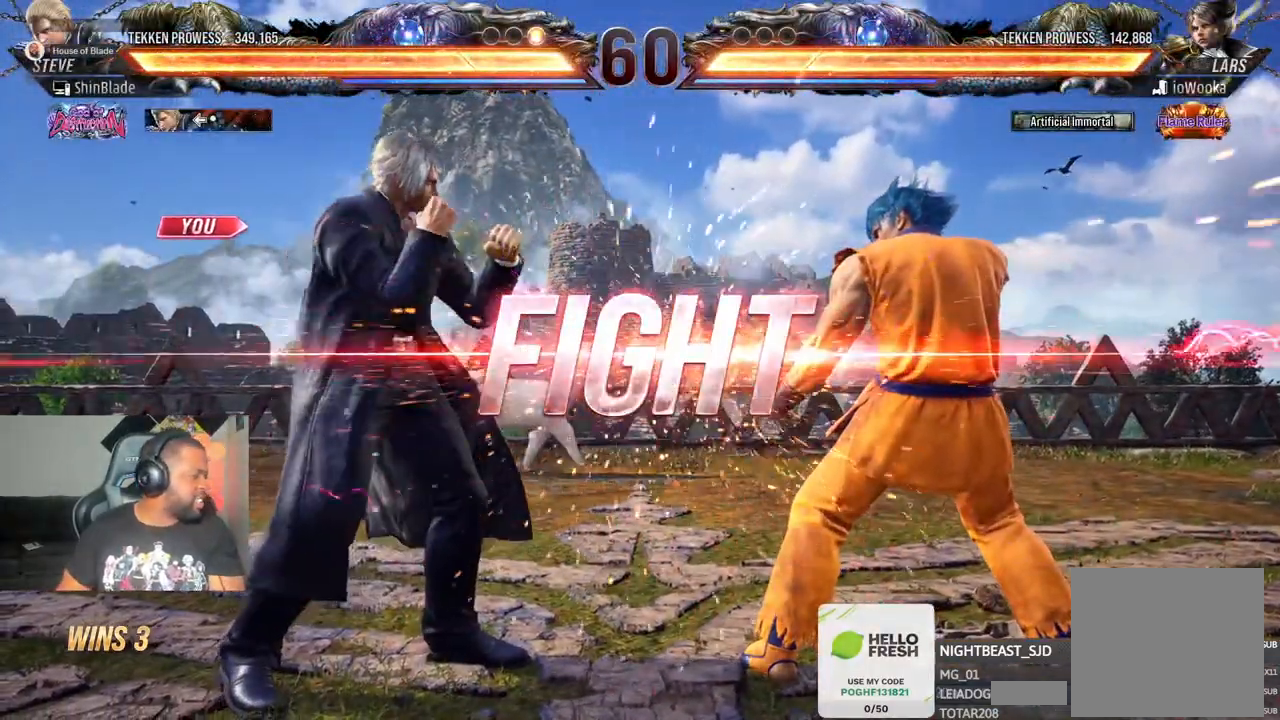
{"dt_ms": 500, "buttons": [], "left_stick": "center", "right_stick": "center", "events": [[217, "DPAD_LEFT", "down"], [217, "DPAD_UP", "down"], [300, "CROSS", "down"], [400, "DPAD_LEFT", "up"], [433, "DPAD_UP", "up"], [450, "CROSS", "up"]]}
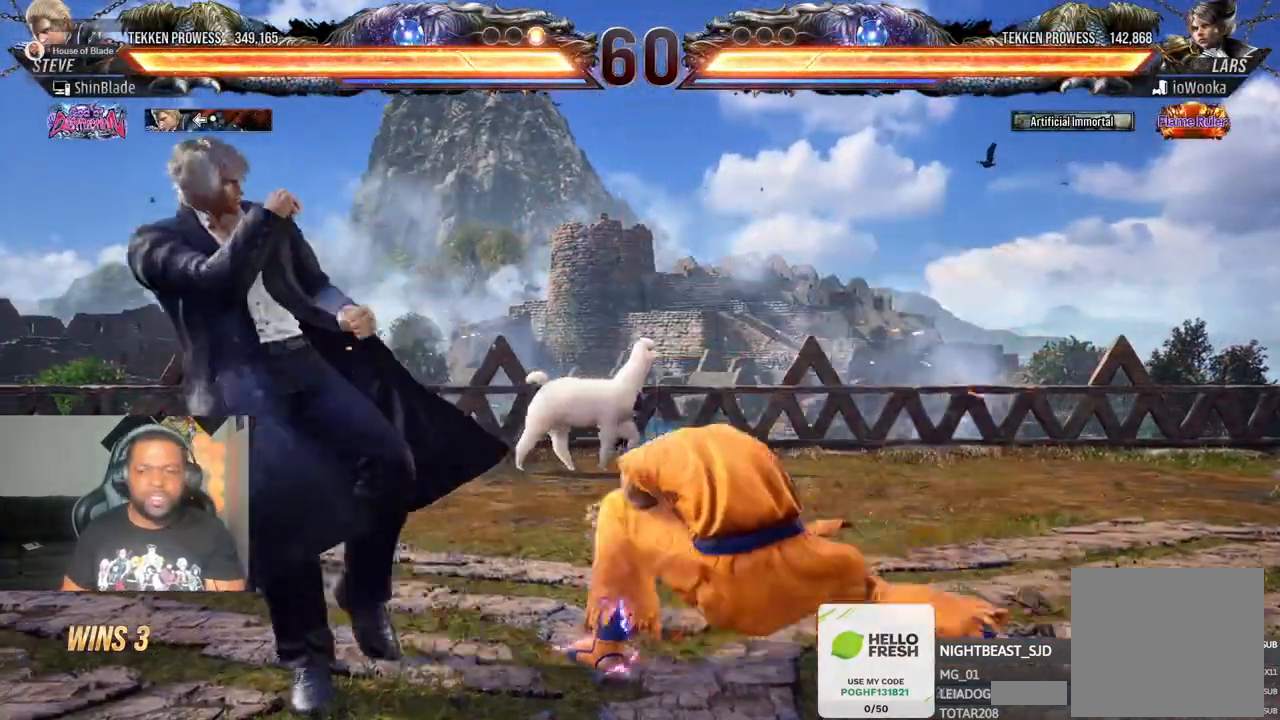
{"dt_ms": 500, "buttons": ["CROSS", "CIRCLE", "TRIANGLE", "DPAD_LEFT"], "left_stick": "center", "right_stick": "center", "events": [[217, "TRIANGLE", "down"], [350, "DPAD_LEFT", "down"], [350, "SQUARE", "down"], [367, "CROSS", "down"], [367, "TRIANGLE", "up"], [433, "SQUARE", "up"], [433, "TRIANGLE", "down"], [483, "CIRCLE", "down"]]}
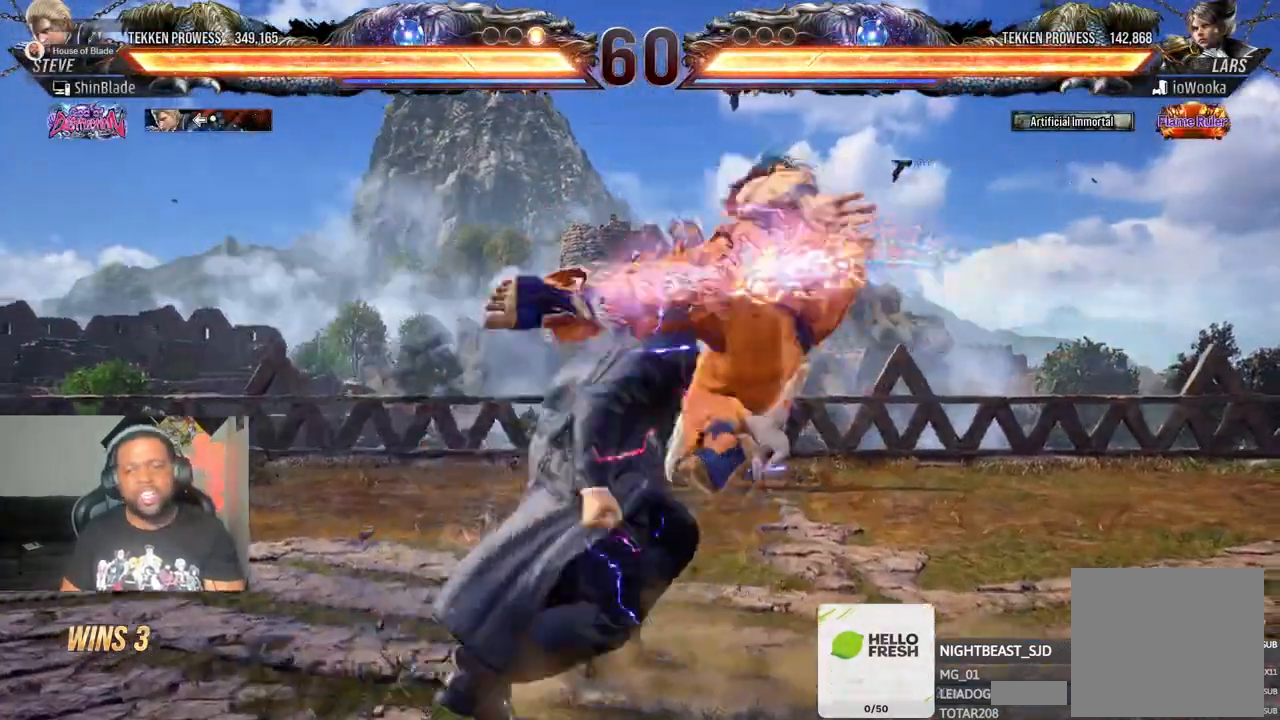
{"dt_ms": 500, "buttons": ["CROSS"], "left_stick": "center", "right_stick": "center", "events": [[67, "CIRCLE", "up"], [67, "TRIANGLE", "up"], [183, "CROSS", "up"], [233, "CROSS", "down"], [367, "CROSS", "up"], [433, "CROSS", "down"], [467, "DPAD_LEFT", "up"]]}
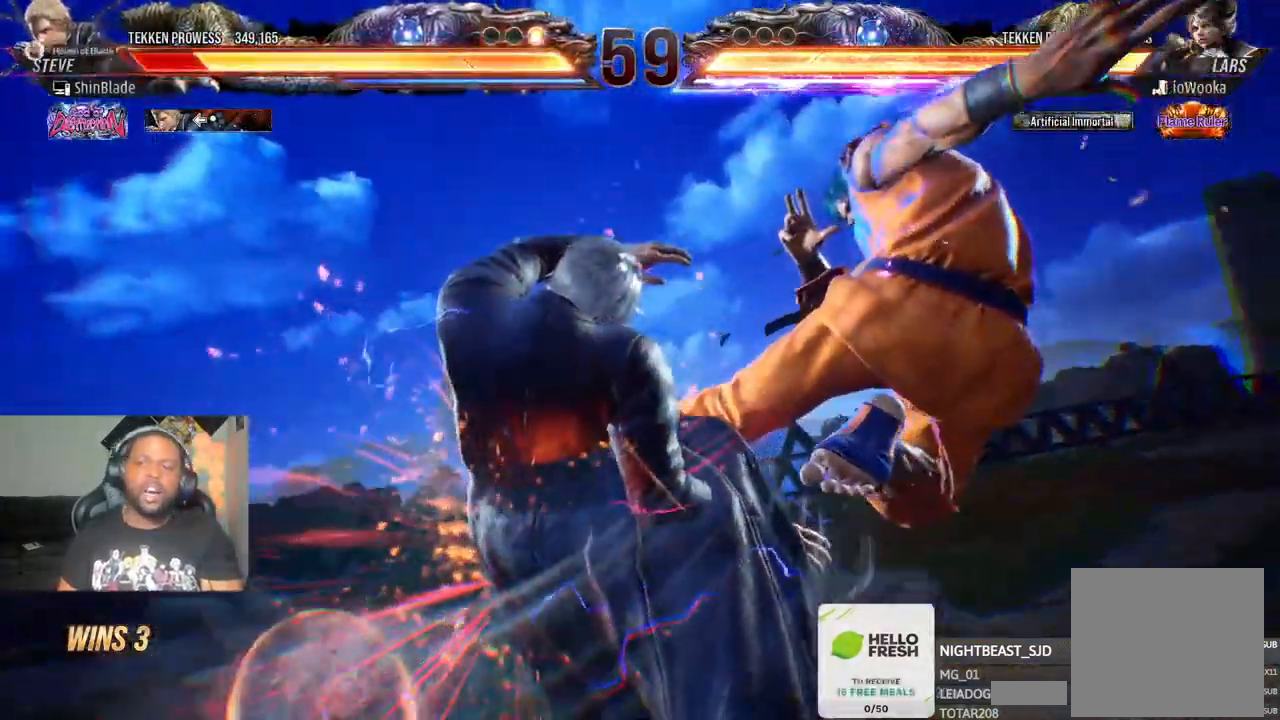
{"dt_ms": 500, "buttons": ["DPAD_DOWN"], "left_stick": "center", "right_stick": "center", "events": [[67, "CROSS", "up"], [133, "CROSS", "down"], [133, "DPAD_LEFT", "down"], [250, "CROSS", "up"], [283, "DPAD_LEFT", "up"], [333, "CROSS", "down"], [417, "DPAD_DOWN", "down"], [433, "CROSS", "up"]]}
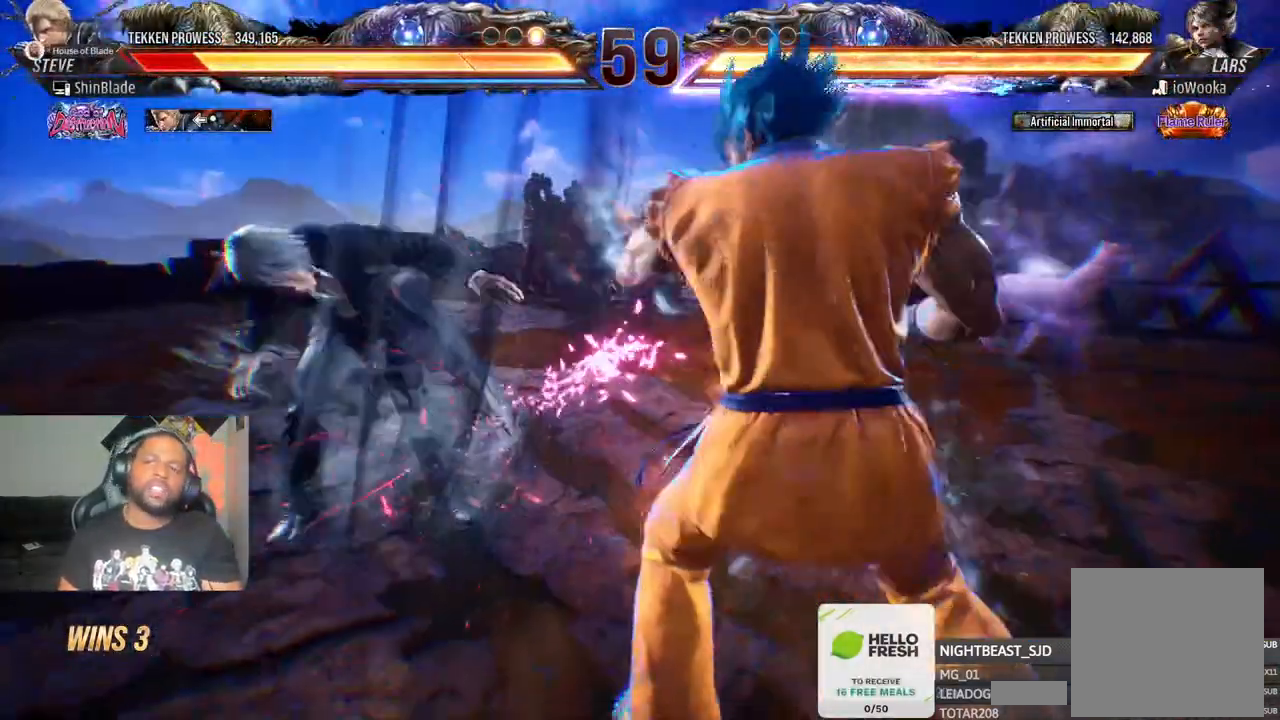
{"dt_ms": 500, "buttons": ["CROSS", "CIRCLE", "DPAD_RIGHT"], "left_stick": "center", "right_stick": "center"}
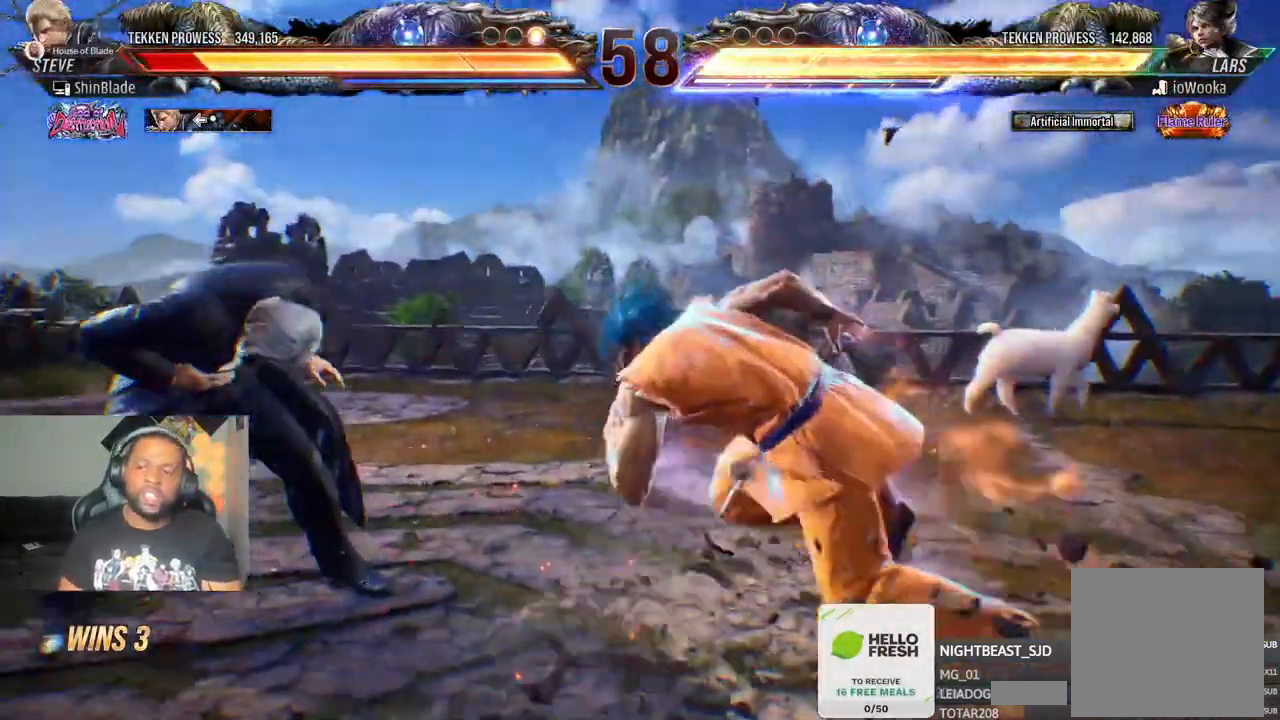
{"dt_ms": 500, "buttons": ["DPAD_LEFT"], "left_stick": "center", "right_stick": "center"}
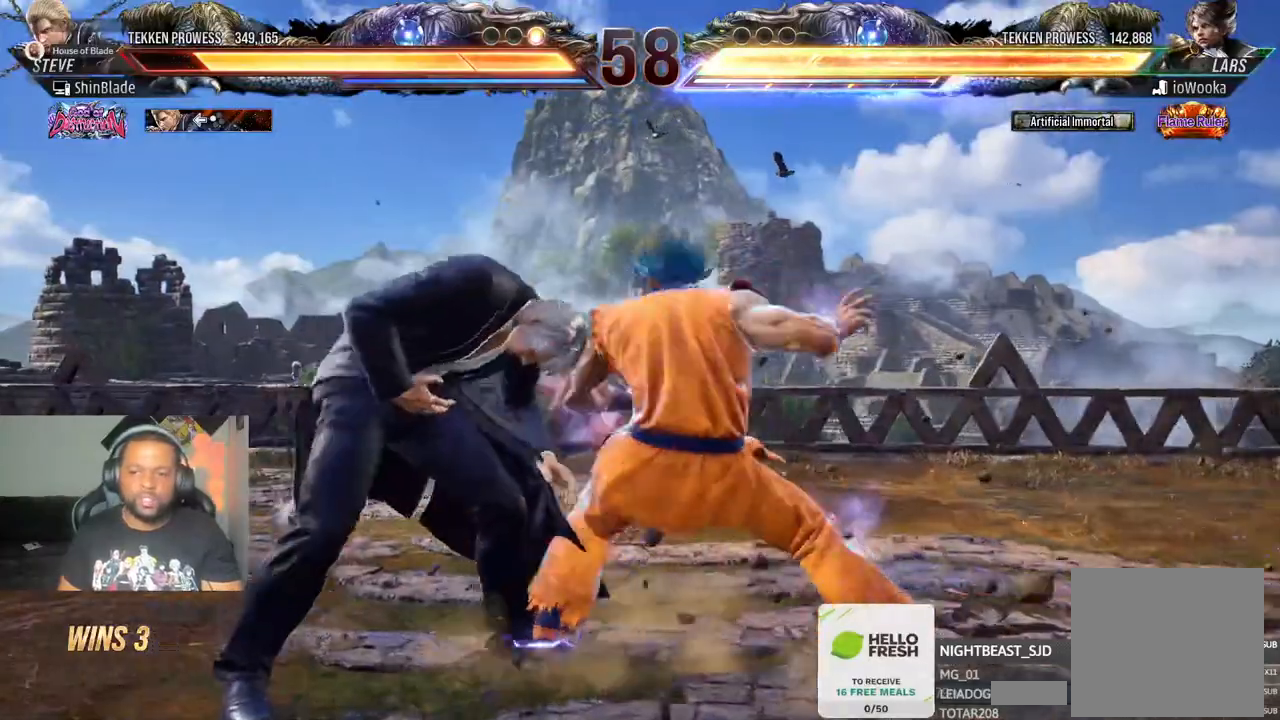
{"dt_ms": 500, "buttons": ["DPAD_DOWN", "DPAD_LEFT"], "left_stick": "center", "right_stick": "center", "events": [[217, "DPAD_DOWN", "down"]]}
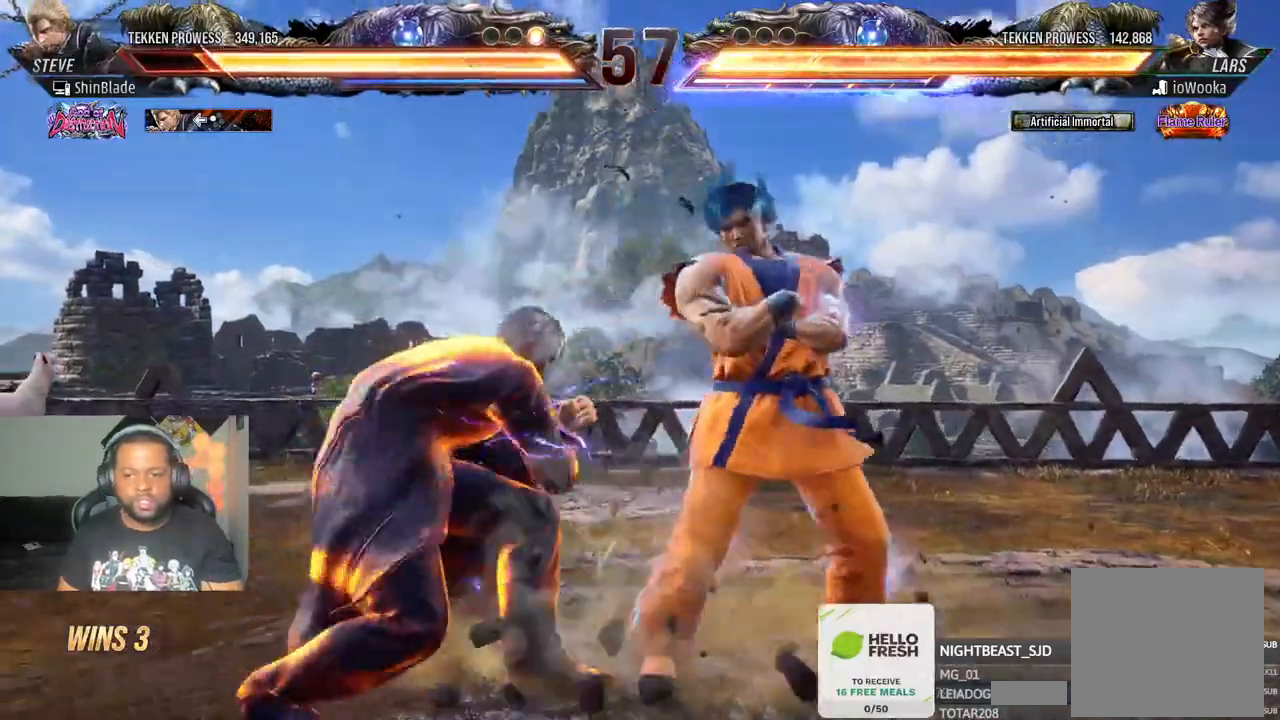
{"dt_ms": 500, "buttons": ["SQUARE", "TRIANGLE"], "left_stick": "center", "right_stick": "center", "events": [[17, "DPAD_LEFT", "up"], [83, "DPAD_DOWN", "up"], [133, "SQUARE", "down"], [200, "TRIANGLE", "down"], [217, "SQUARE", "up"], [333, "SQUARE", "down"], [333, "TRIANGLE", "up"], [350, "DPAD_LEFT", "down"], [383, "DPAD_DOWN", "down"], [400, "TRIANGLE", "down"], [433, "DPAD_DOWN", "up"], [433, "DPAD_LEFT", "up"], [433, "SQUARE", "up"], [483, "SQUARE", "down"]]}
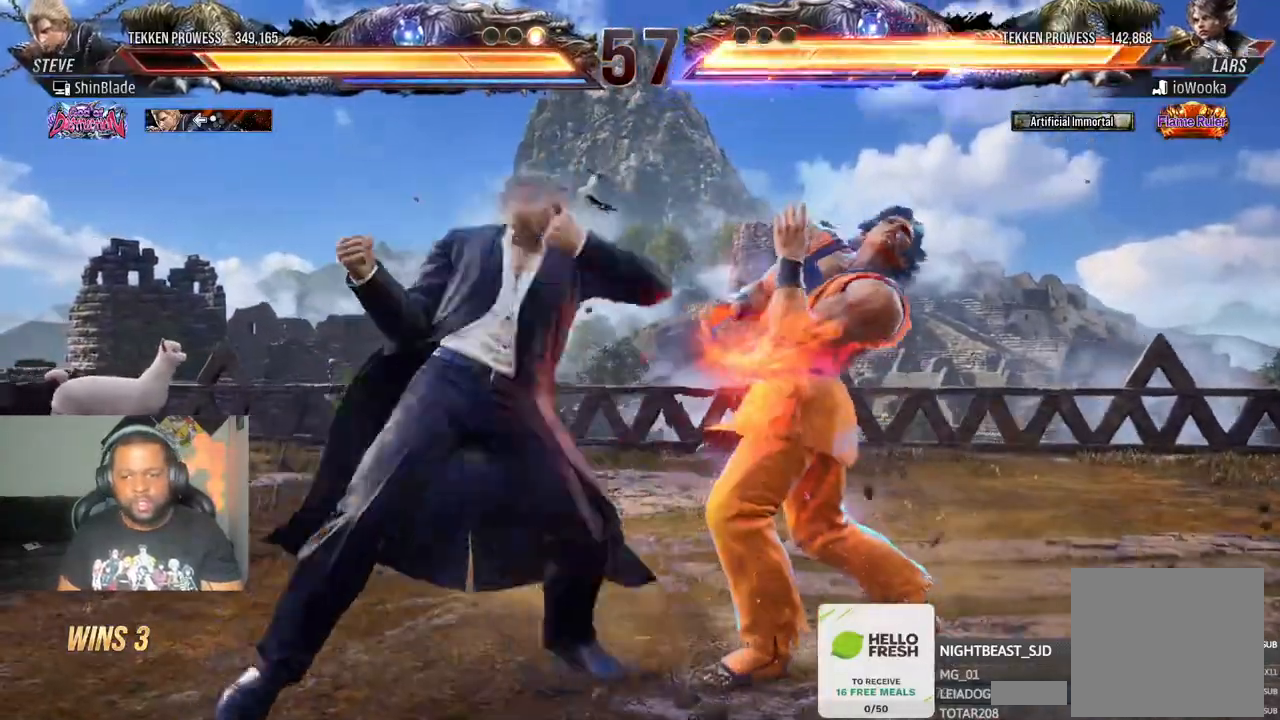
{"dt_ms": 1000, "buttons": [], "left_stick": "center", "right_stick": "center"}
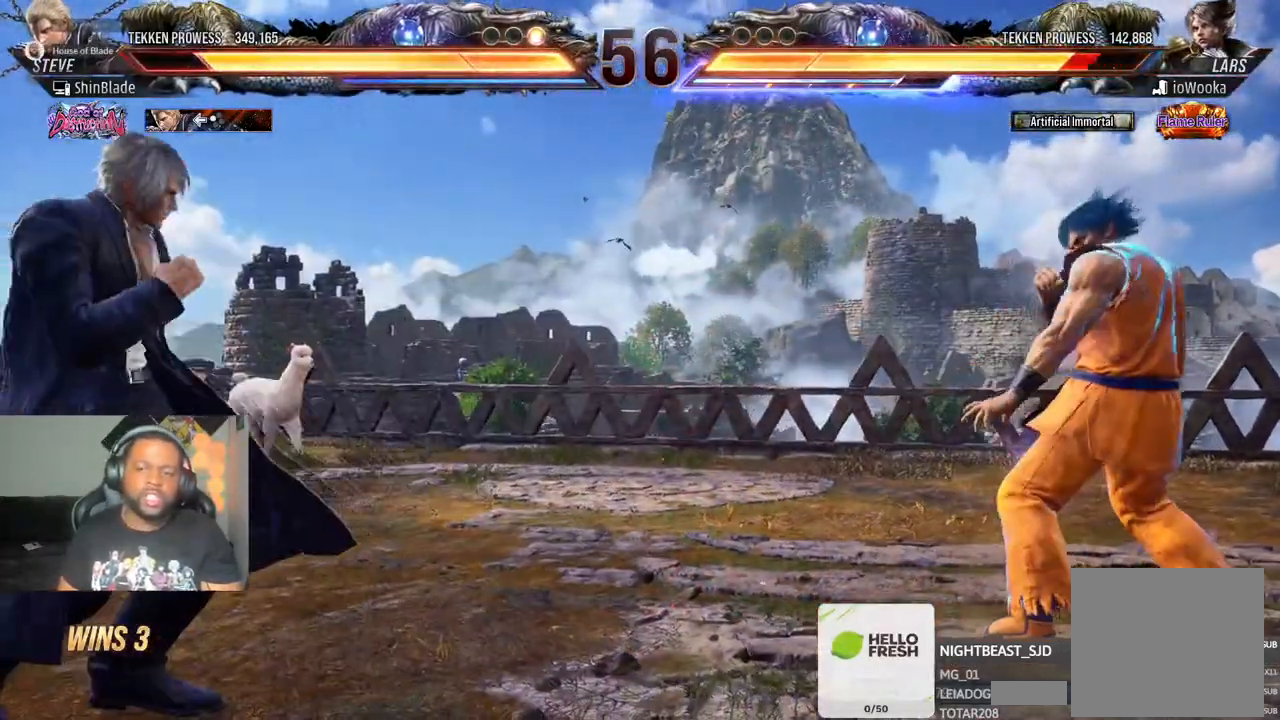
{"dt_ms": 500, "buttons": [], "left_stick": "center", "right_stick": "center", "events": []}
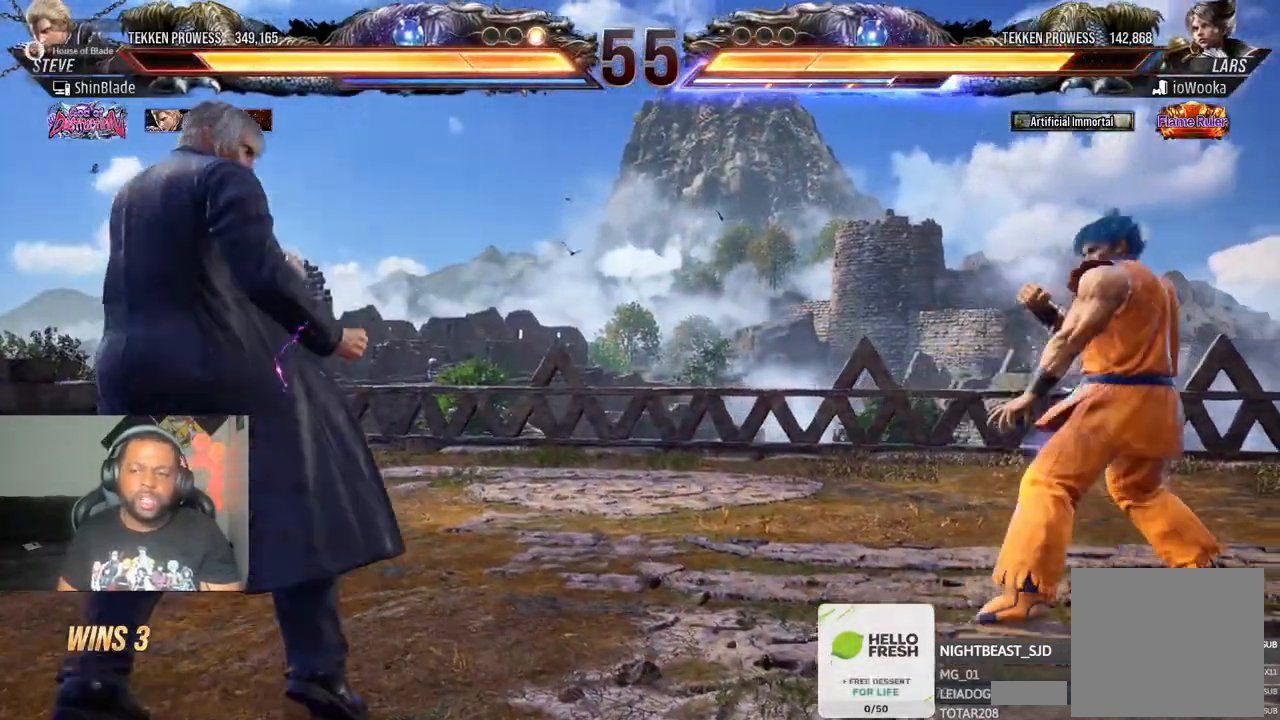
{"dt_ms": 500, "buttons": [], "left_stick": "center", "right_stick": "center", "events": []}
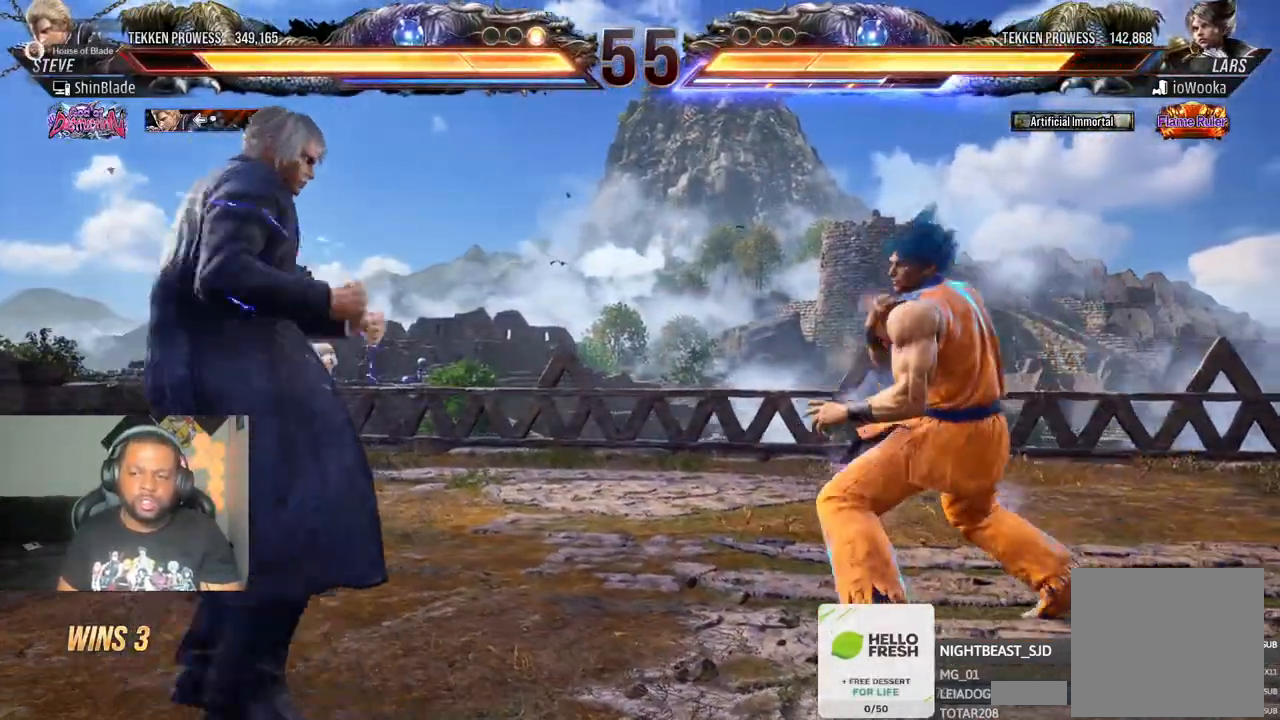
{"dt_ms": 500, "buttons": ["CROSS"], "left_stick": "center", "right_stick": "center", "events": [[33, "TRIANGLE", "down"], [133, "DPAD_LEFT", "down"], [133, "SQUARE", "down"], [167, "DPAD_DOWN", "down"], [250, "DPAD_LEFT", "up"], [267, "L1", "down"], [283, "DPAD_RIGHT", "down"], [283, "L1", "up"], [317, "DPAD_DOWN", "up"], [350, "SQUARE", "up"], [383, "CROSS", "down"], [400, "DPAD_RIGHT", "up"], [483, "TRIANGLE", "up"]]}
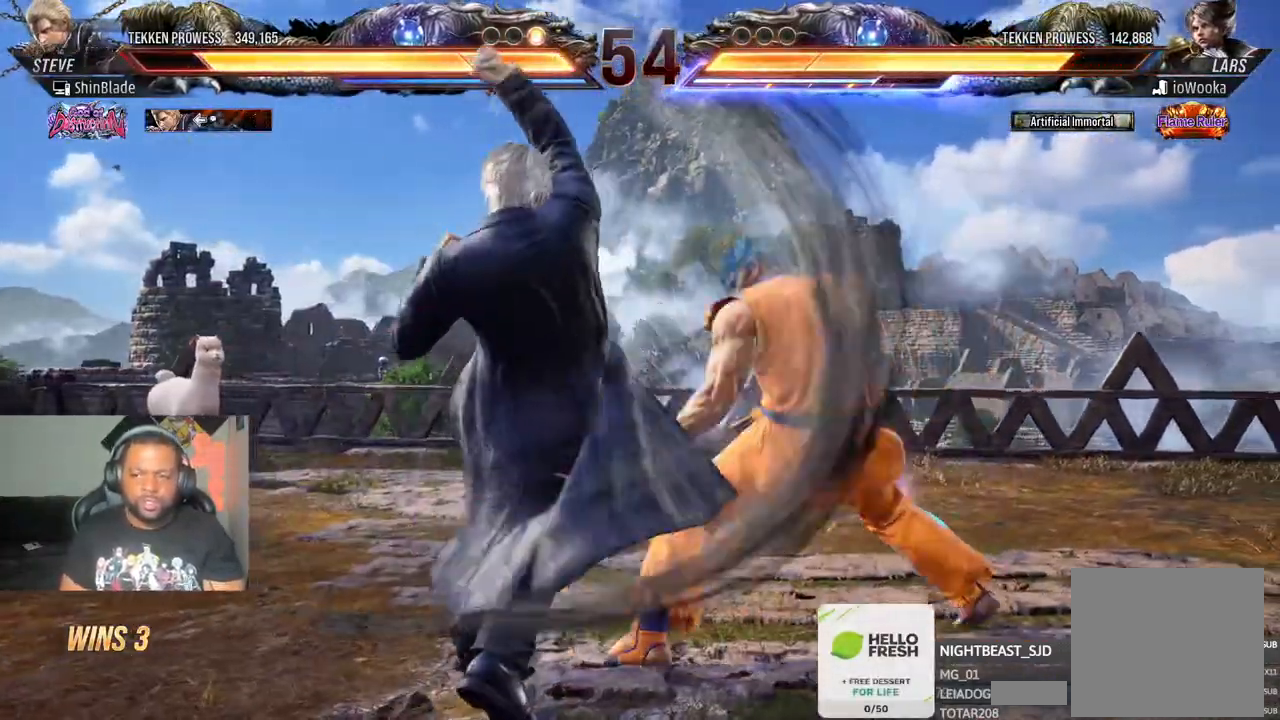
{"dt_ms": 500, "buttons": ["DPAD_LEFT"], "left_stick": "center", "right_stick": "center", "events": [[50, "CROSS", "up"], [100, "DPAD_LEFT", "down"], [317, "L1", "down"], [383, "L1", "up"]]}
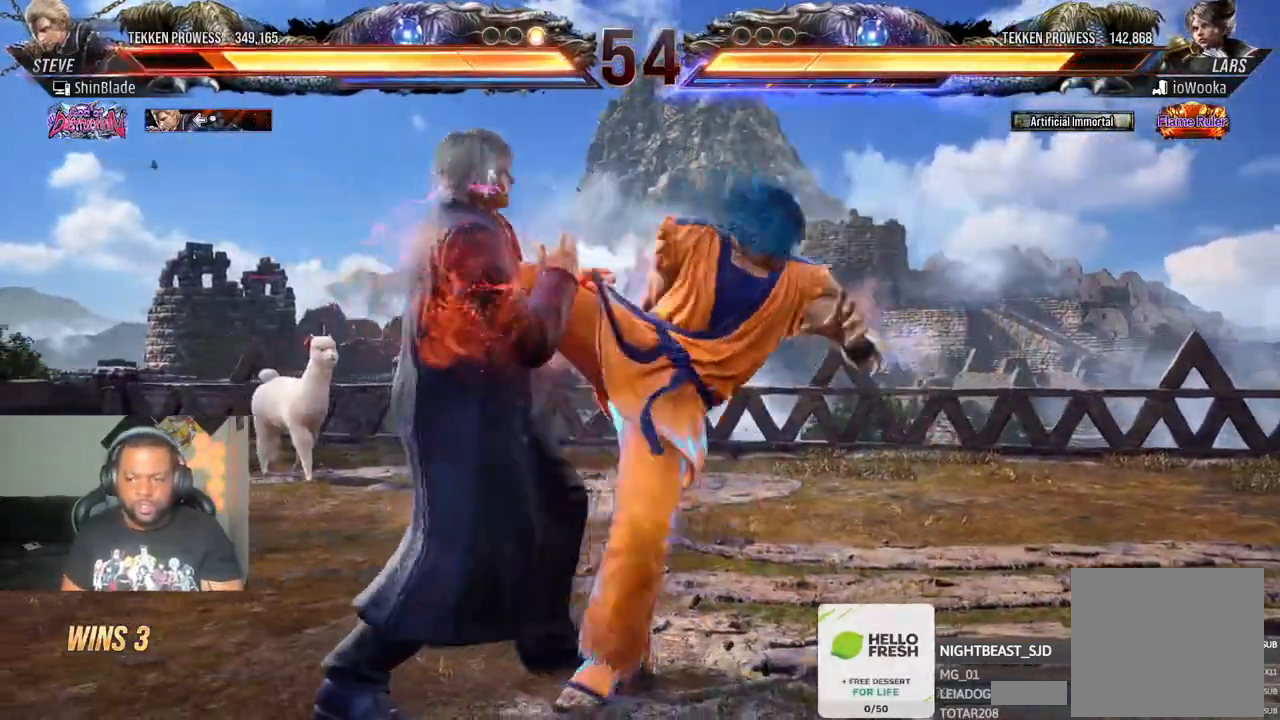
{"dt_ms": 500, "buttons": ["DPAD_LEFT"], "left_stick": "center", "right_stick": "center", "events": [[433, "L1", "down"], [483, "L1", "up"]]}
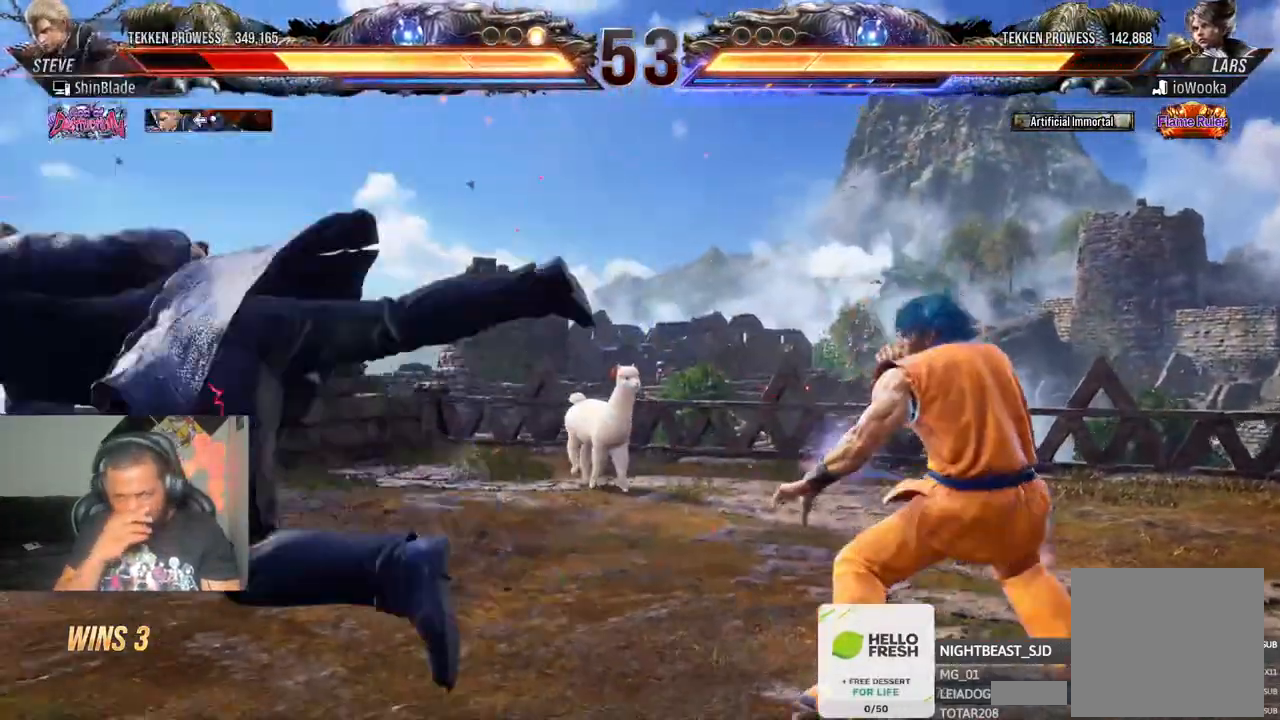
{"dt_ms": 500, "buttons": [], "left_stick": "center", "right_stick": "center", "events": [[483, "DPAD_LEFT", "up"]]}
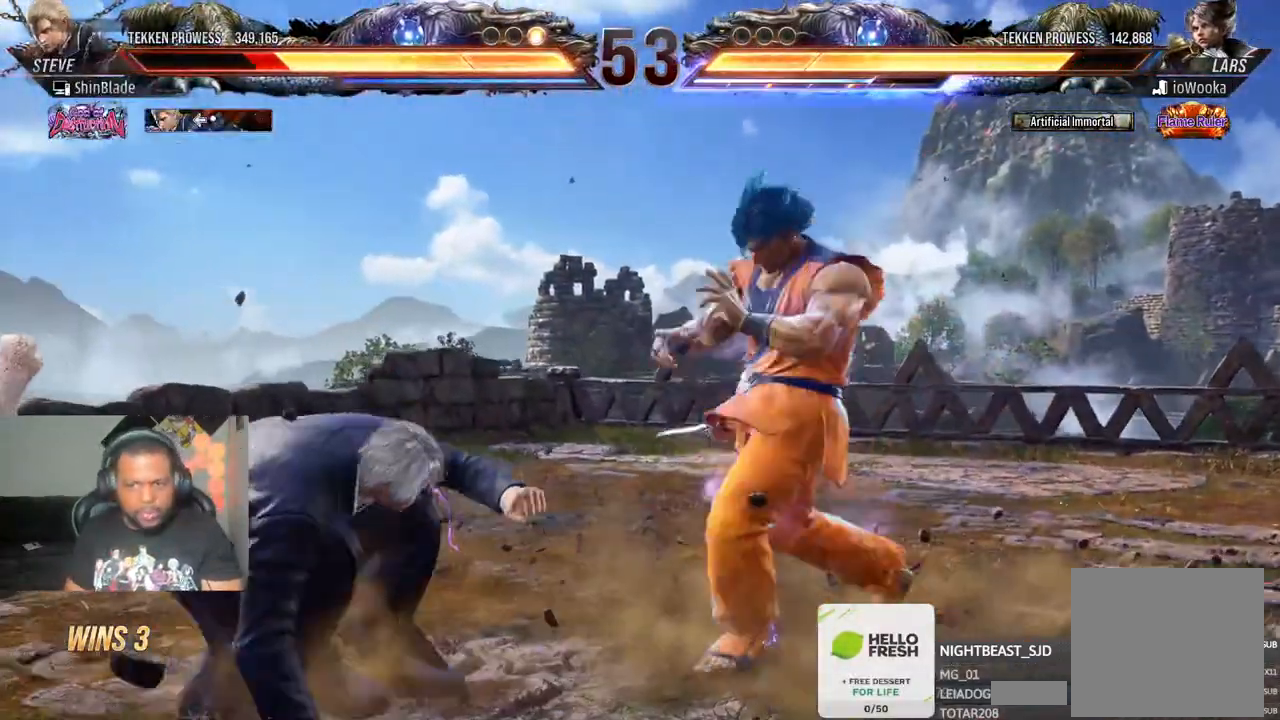
{"dt_ms": 500, "buttons": ["SQUARE"], "left_stick": "center", "right_stick": "center", "events": [[50, "DPAD_LEFT", "down"], [117, "DPAD_LEFT", "up"], [183, "DPAD_LEFT", "down"], [217, "DPAD_DOWN", "down"], [400, "DPAD_DOWN", "up"], [417, "DPAD_LEFT", "up"], [450, "SQUARE", "down"]]}
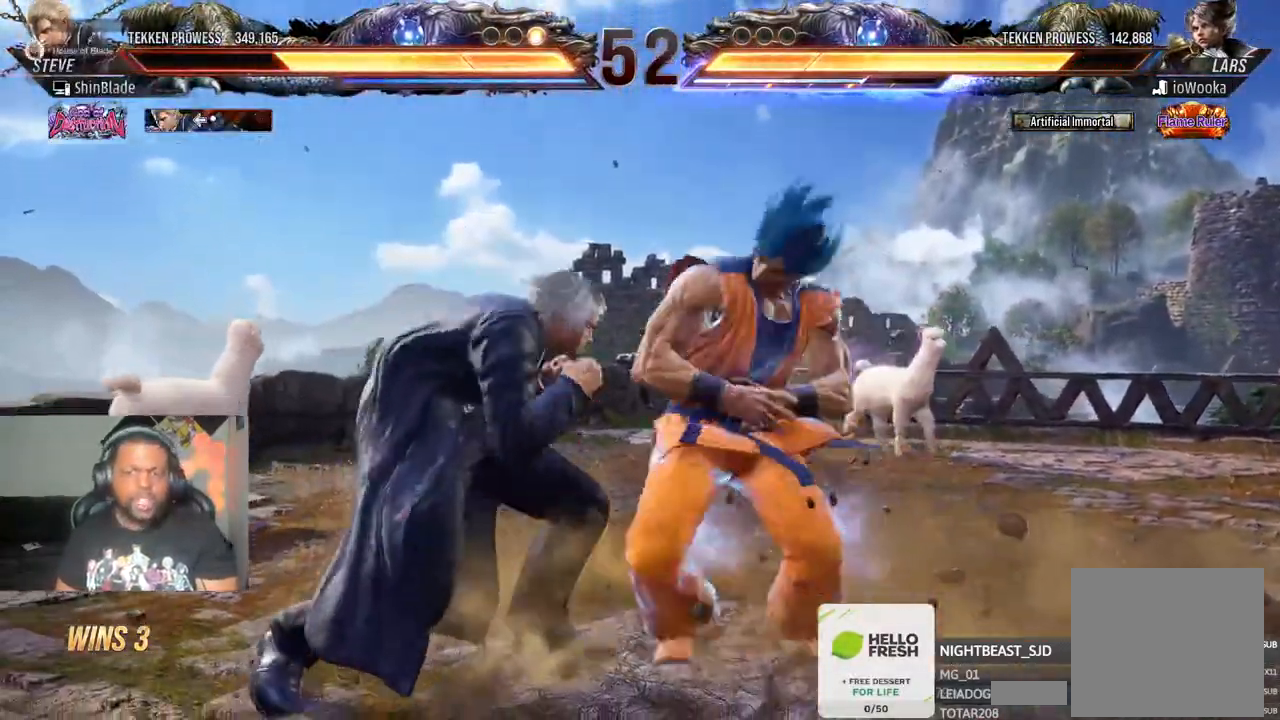
{"dt_ms": 500, "buttons": ["CROSS", "TRIANGLE", "DPAD_DOWN", "DPAD_RIGHT"], "left_stick": "center", "right_stick": "center"}
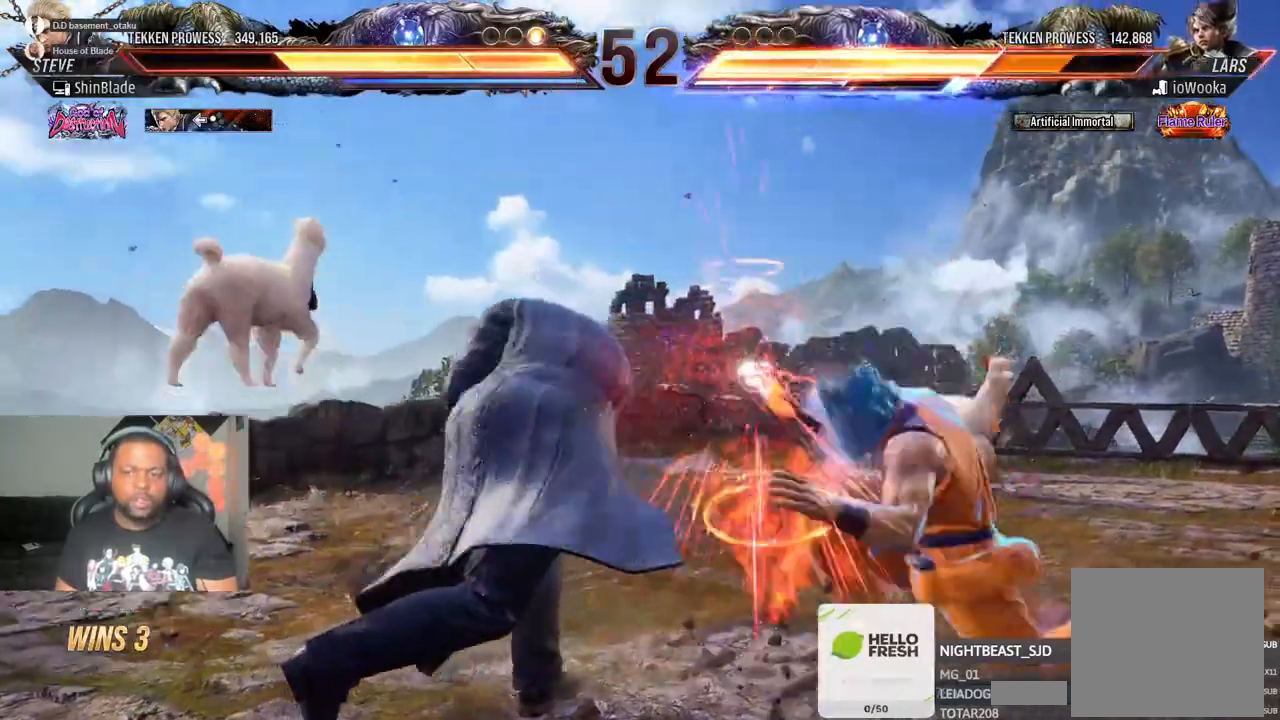
{"dt_ms": 500, "buttons": ["CROSS", "DPAD_UP"], "left_stick": "center", "right_stick": "center", "events": [[33, "DPAD_RIGHT", "up"], [67, "TRIANGLE", "up"], [83, "DPAD_DOWN", "up"], [150, "CROSS", "up"], [300, "DPAD_LEFT", "down"], [300, "DPAD_UP", "down"], [350, "CROSS", "down"], [483, "DPAD_LEFT", "up"]]}
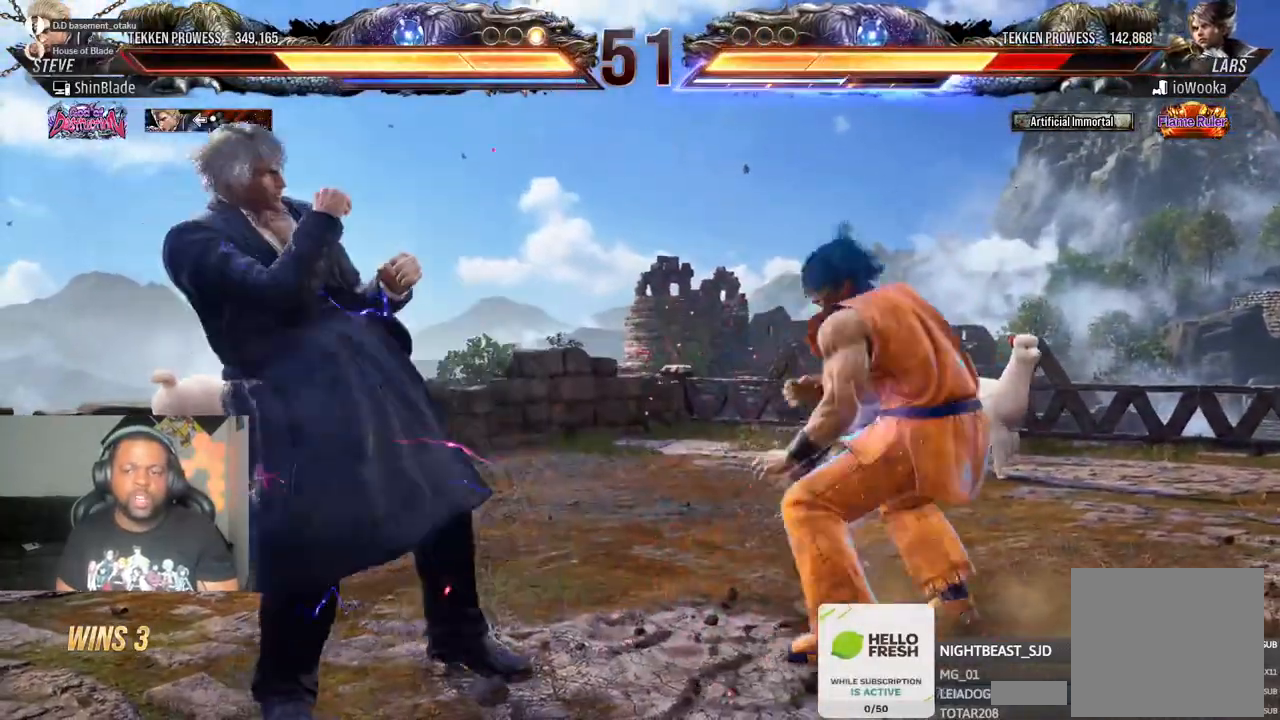
{"dt_ms": 500, "buttons": ["CROSS", "DPAD_DOWN", "DPAD_RIGHT"], "left_stick": "center", "right_stick": "center", "events": [[33, "DPAD_UP", "up"], [67, "CROSS", "up"], [383, "DPAD_RIGHT", "down"], [400, "CROSS", "down"], [400, "DPAD_DOWN", "down"]]}
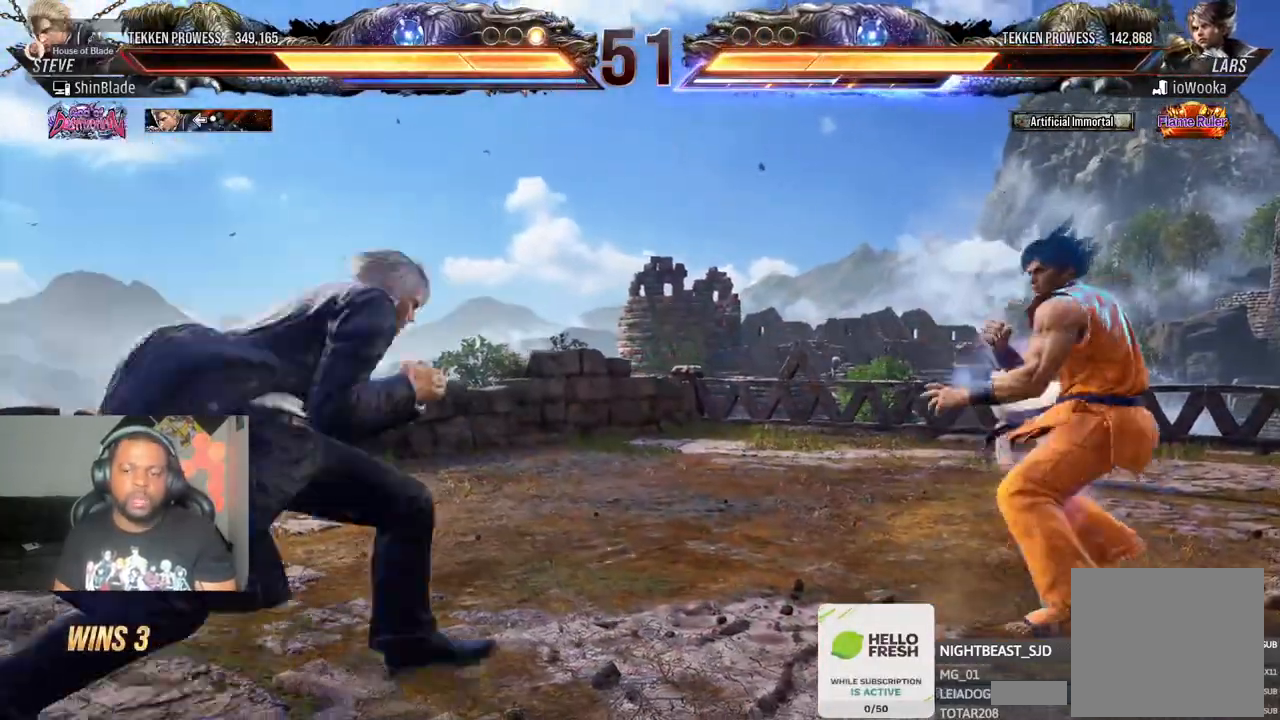
{"dt_ms": 1000, "buttons": ["TRIANGLE", "DPAD_DOWN", "DPAD_LEFT"], "left_stick": "center", "right_stick": "center"}
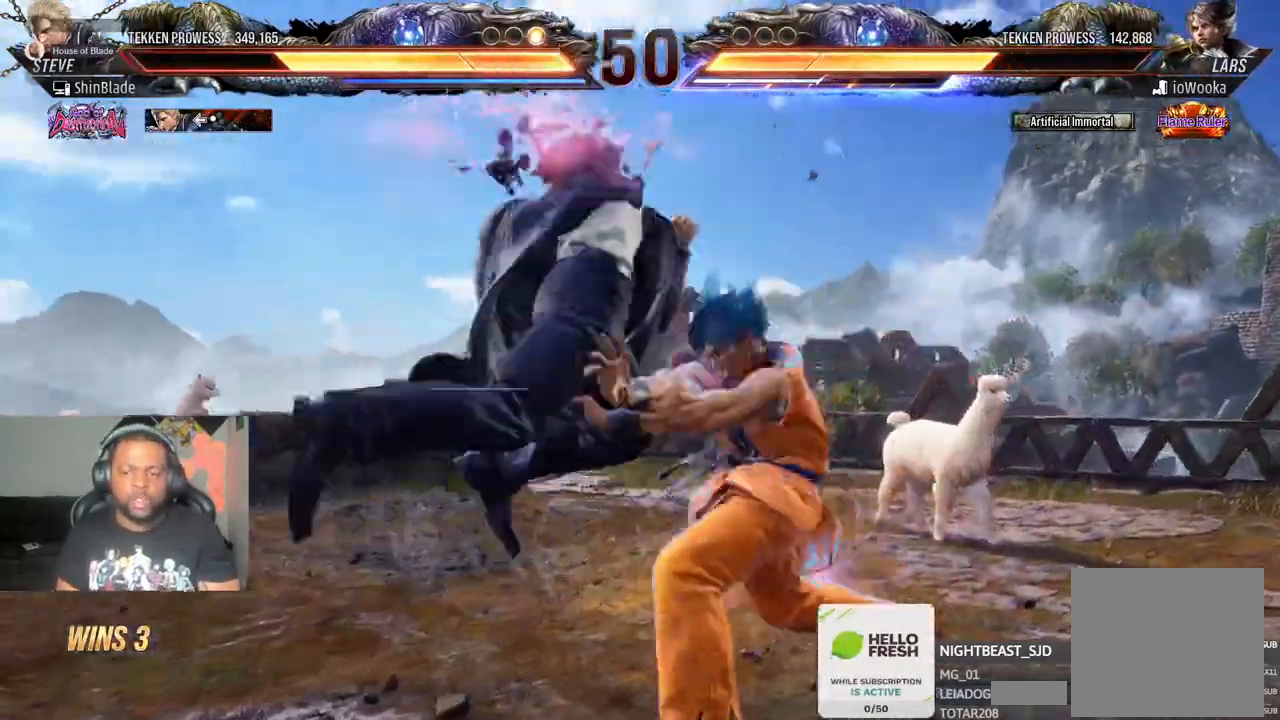
{"dt_ms": 500, "buttons": ["DPAD_LEFT"], "left_stick": "center", "right_stick": "center"}
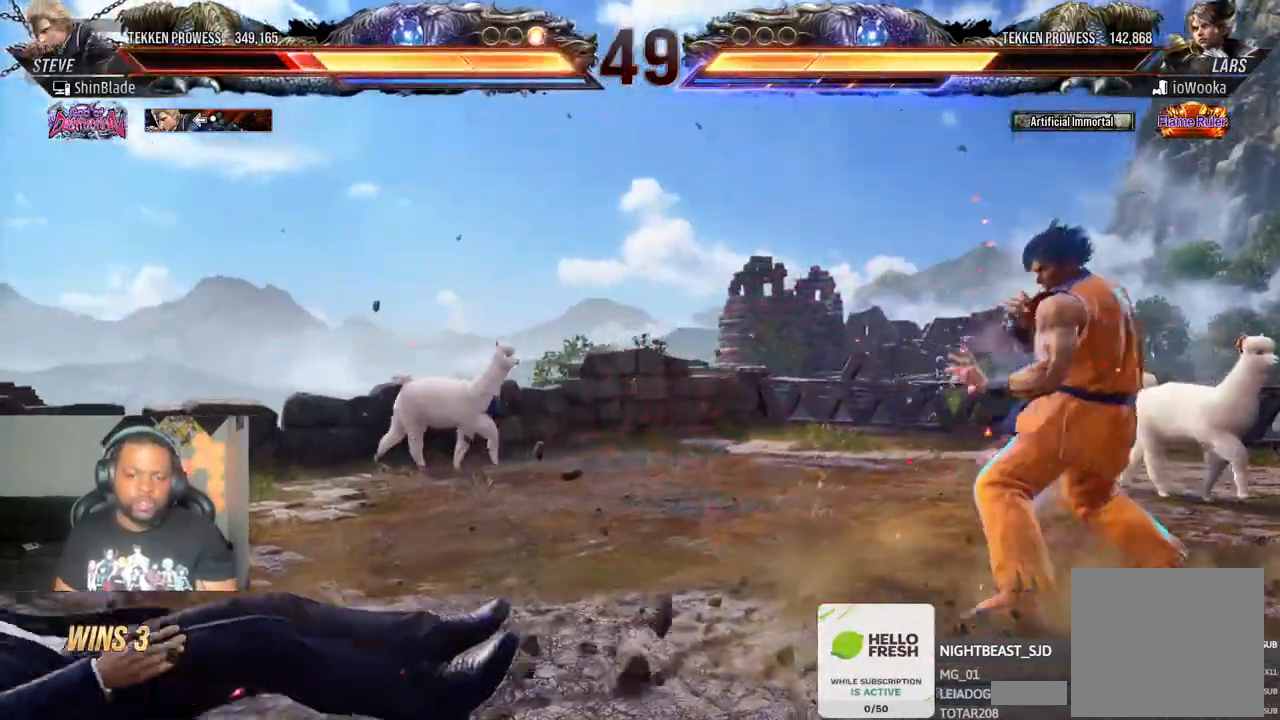
{"dt_ms": 500, "buttons": ["DPAD_UP"], "left_stick": "center", "right_stick": "center", "events": [[317, "DPAD_LEFT", "up"], [467, "DPAD_UP", "down"]]}
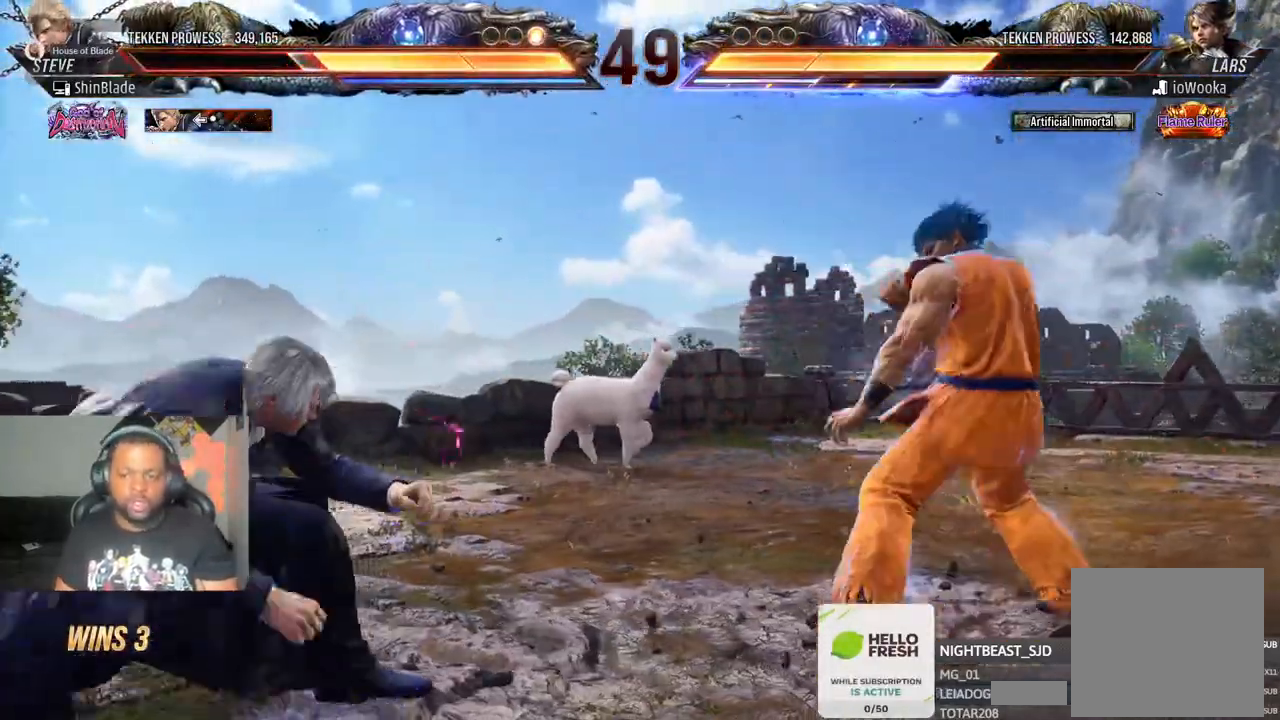
{"dt_ms": 500, "buttons": ["SQUARE", "DPAD_LEFT"], "left_stick": "center", "right_stick": "center"}